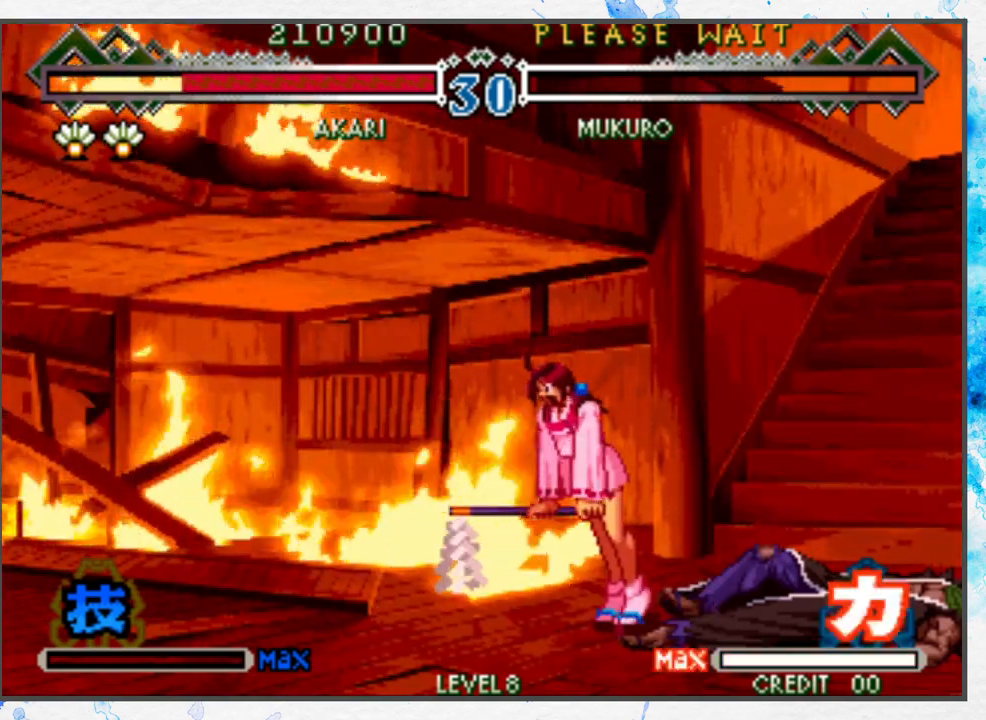
Gameplay with a controller (Nintendo layout); each line is a JSON object with the inputs held at the frame after it. "events" lists button and stick changes between this image and that frame as [ms after this image, input, new state], when the widget could be followed in between. Not read: L3 R3.
{"buttons": [], "left_stick": "center", "events": [[33, "A", "down"], [117, "A", "up"]]}
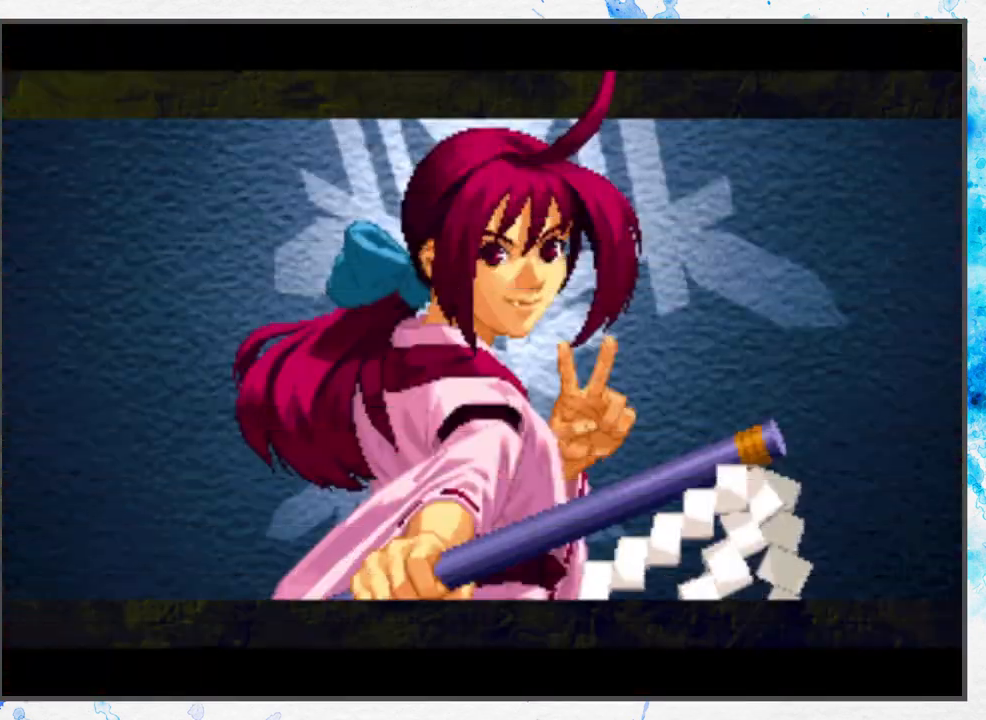
{"buttons": [], "left_stick": "center", "events": []}
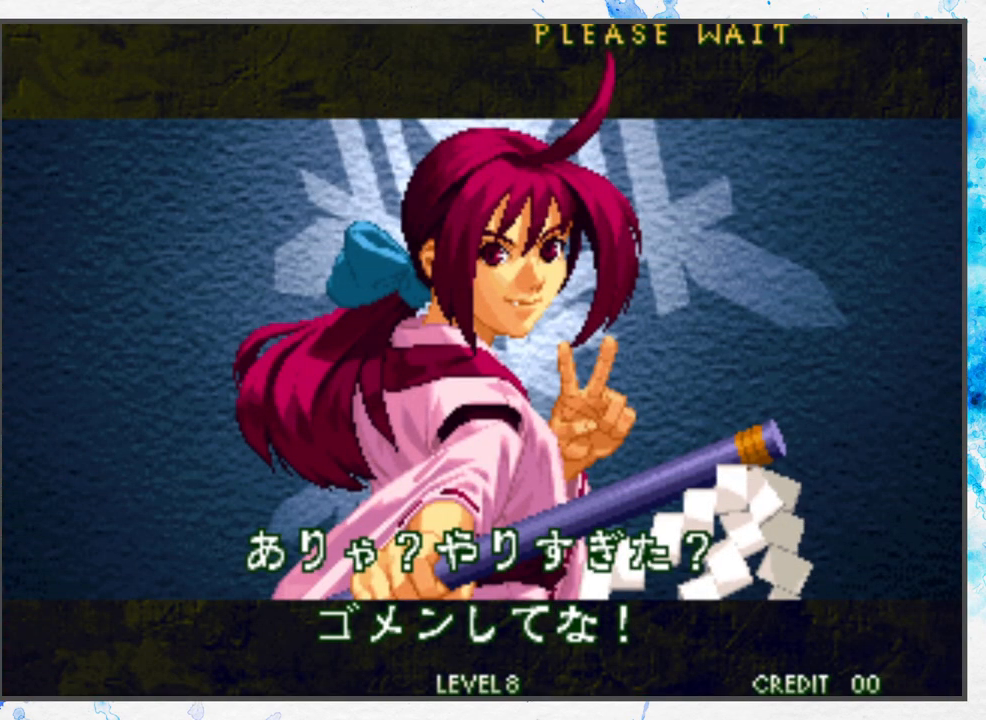
{"buttons": [], "left_stick": "center", "events": [[417, "A", "down"], [500, "A", "up"]]}
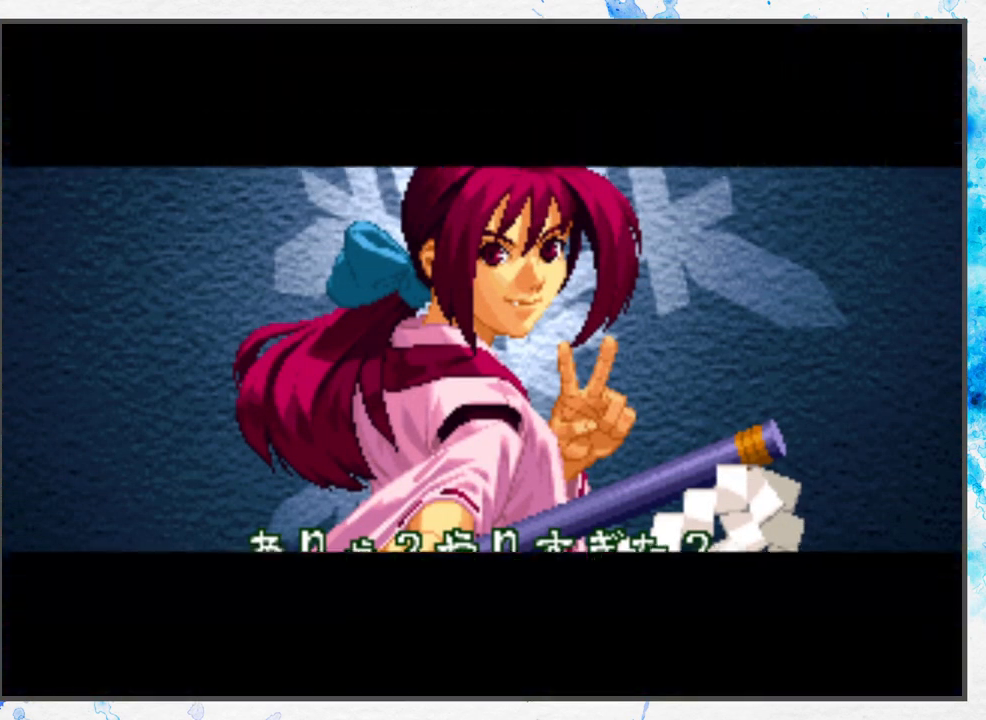
{"buttons": [], "left_stick": "center", "events": []}
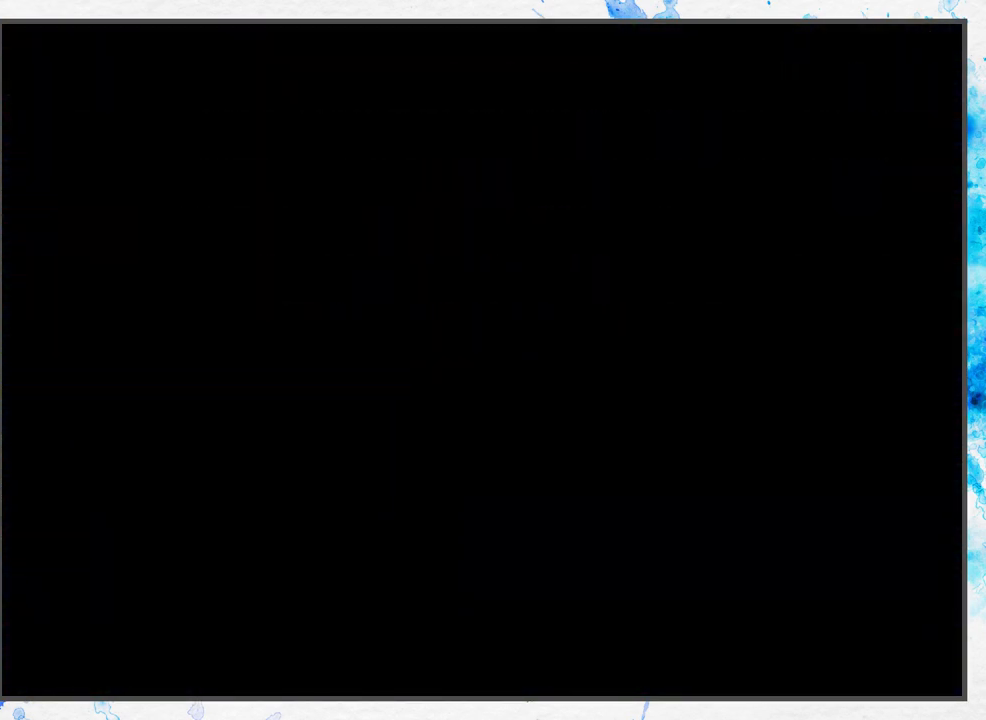
{"buttons": [], "left_stick": "center", "events": []}
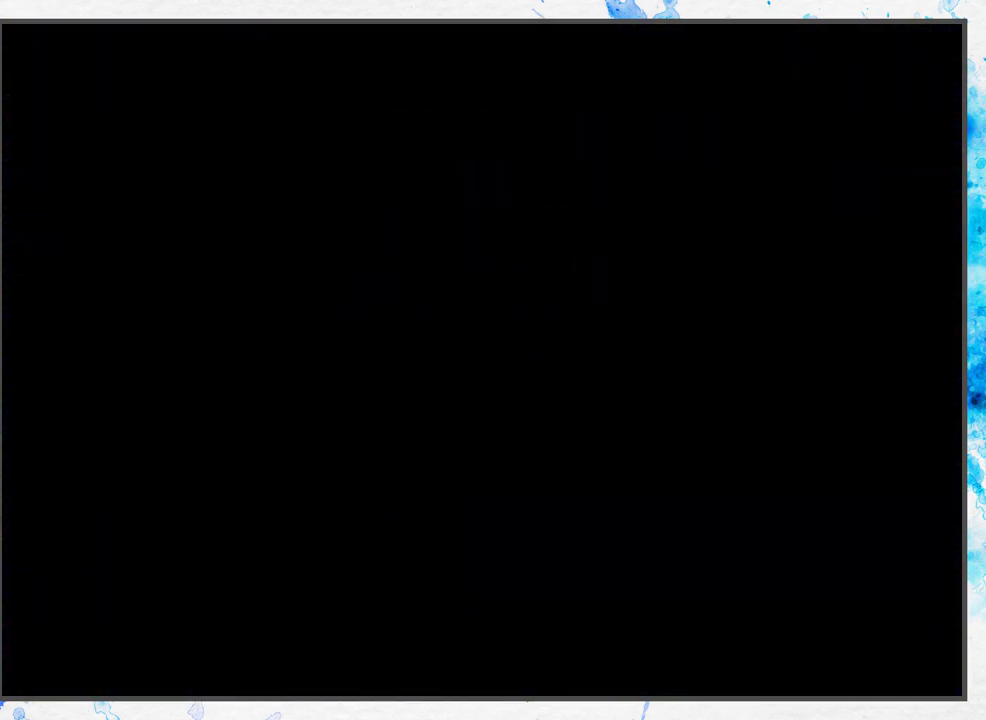
{"buttons": [], "left_stick": "center", "events": []}
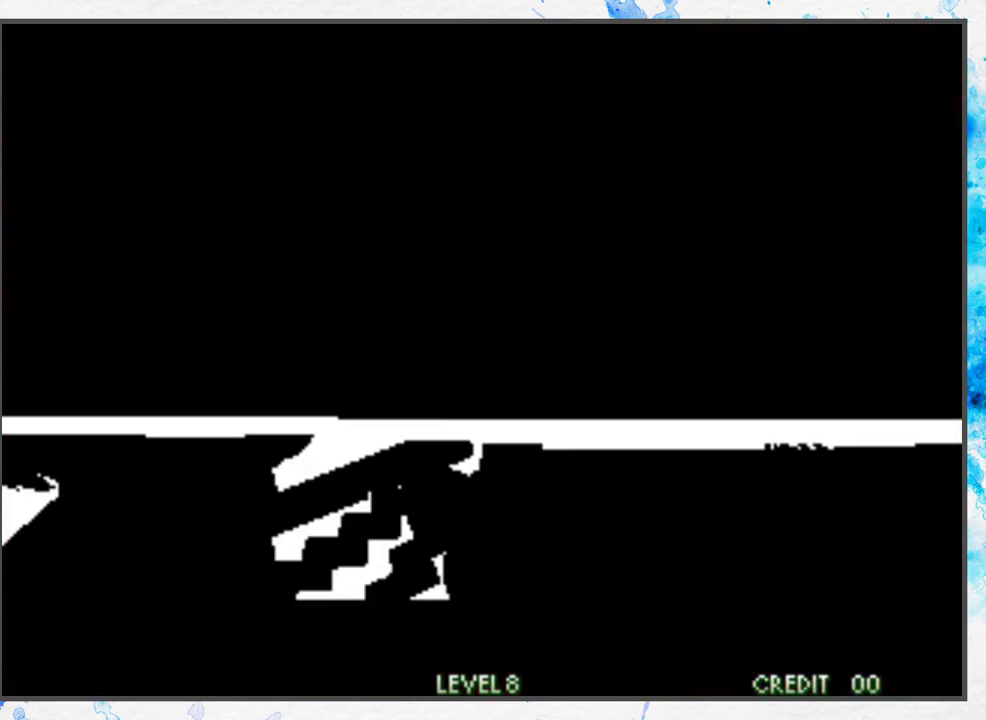
{"buttons": [], "left_stick": "center", "events": []}
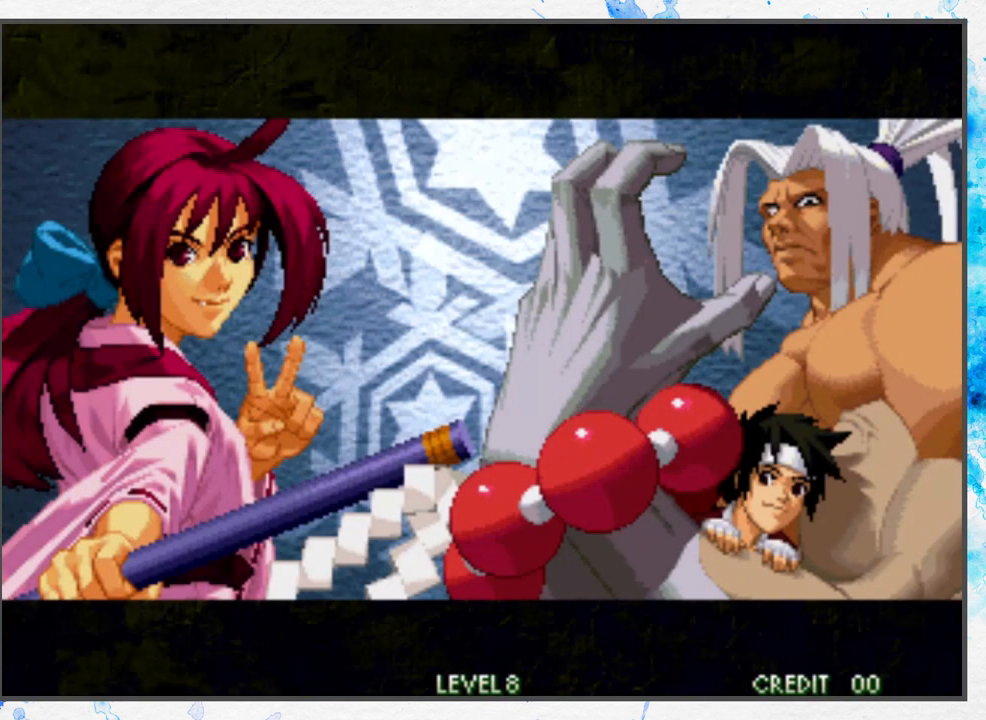
{"buttons": [], "left_stick": "center", "events": []}
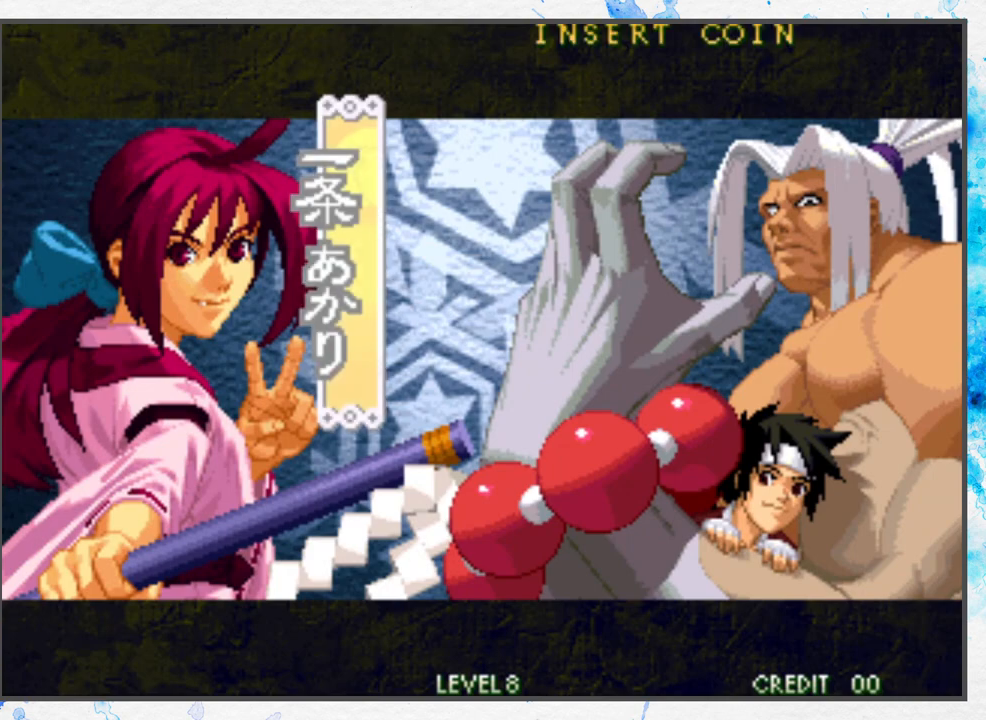
{"buttons": [], "left_stick": "center", "events": [[100, "A", "down"], [183, "A", "up"]]}
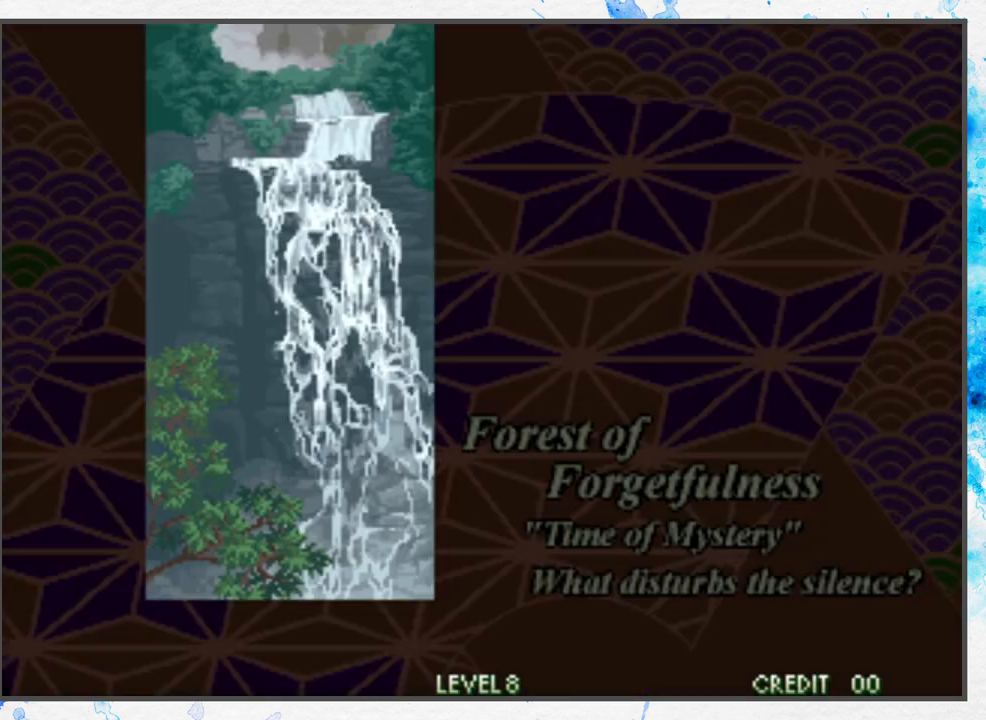
{"buttons": [], "left_stick": "center", "events": []}
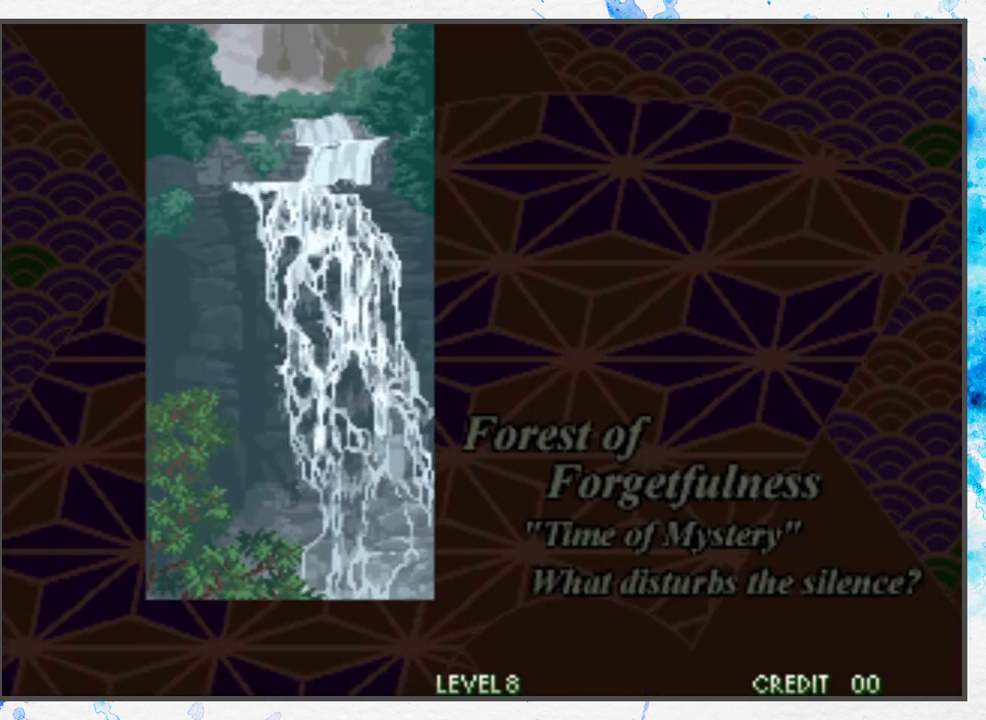
{"buttons": ["A"], "left_stick": "center", "events": [[483, "A", "down"]]}
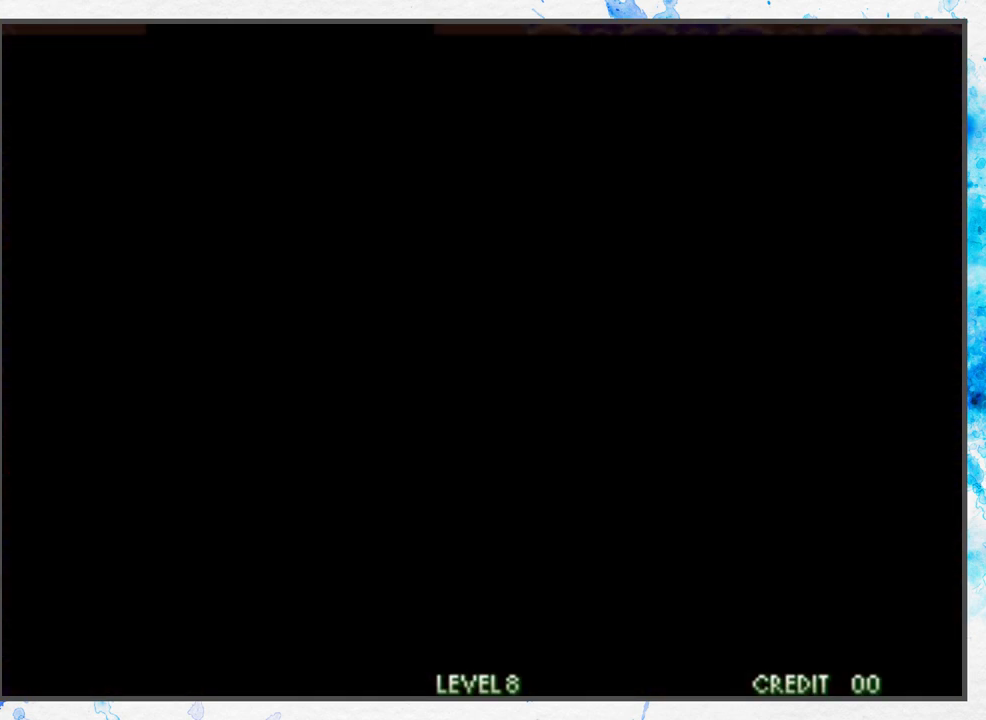
{"buttons": [], "left_stick": "center", "events": [[83, "A", "up"]]}